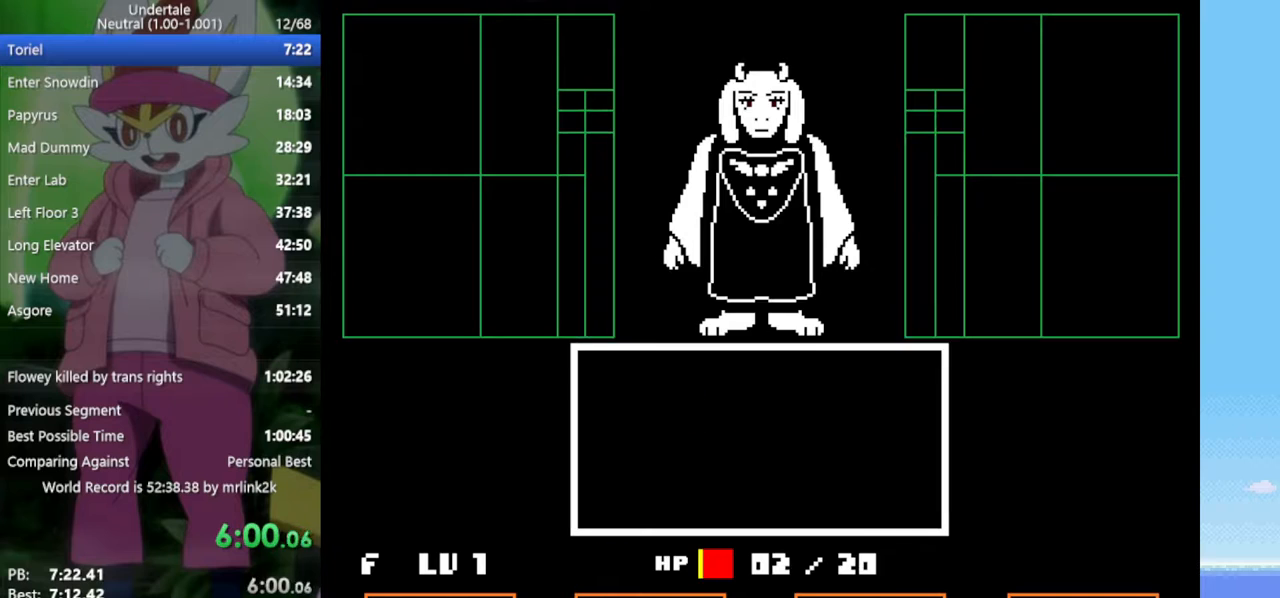
Gameplay with keyboard; each line is a JSON object with the keys held at the frame after it. "events" lists presses ("down") and releases ("up") of "c", "ctrl", "down", "left", "return", "right", "shift", "up", "x" and "z" between this image and that frame as [ms after this image, input, new state], when the widget could be followed in between. No other keys are recorded. Mouse input is not recorded.
{"keys": [], "events": [[50, "z", "up"], [200, "return", "down"], [283, "return", "up"], [383, "z", "down"], [417, "return", "down"], [417, "z", "up"], [467, "return", "up"]]}
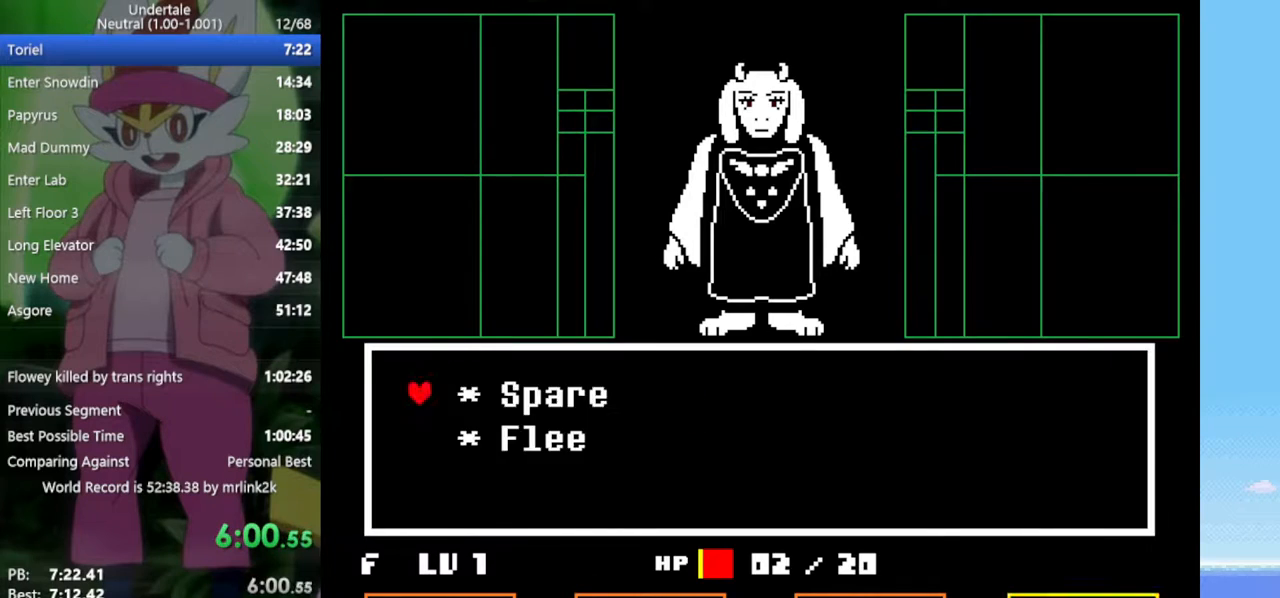
{"keys": ["return"], "events": [[17, "z", "down"], [67, "return", "down"], [100, "return", "up"], [100, "z", "up"], [150, "return", "down"], [200, "return", "up"], [200, "z", "down"], [250, "return", "down"], [300, "z", "up"], [333, "return", "up"], [383, "return", "down"], [383, "z", "down"], [433, "return", "up"], [433, "z", "up"], [483, "return", "down"]]}
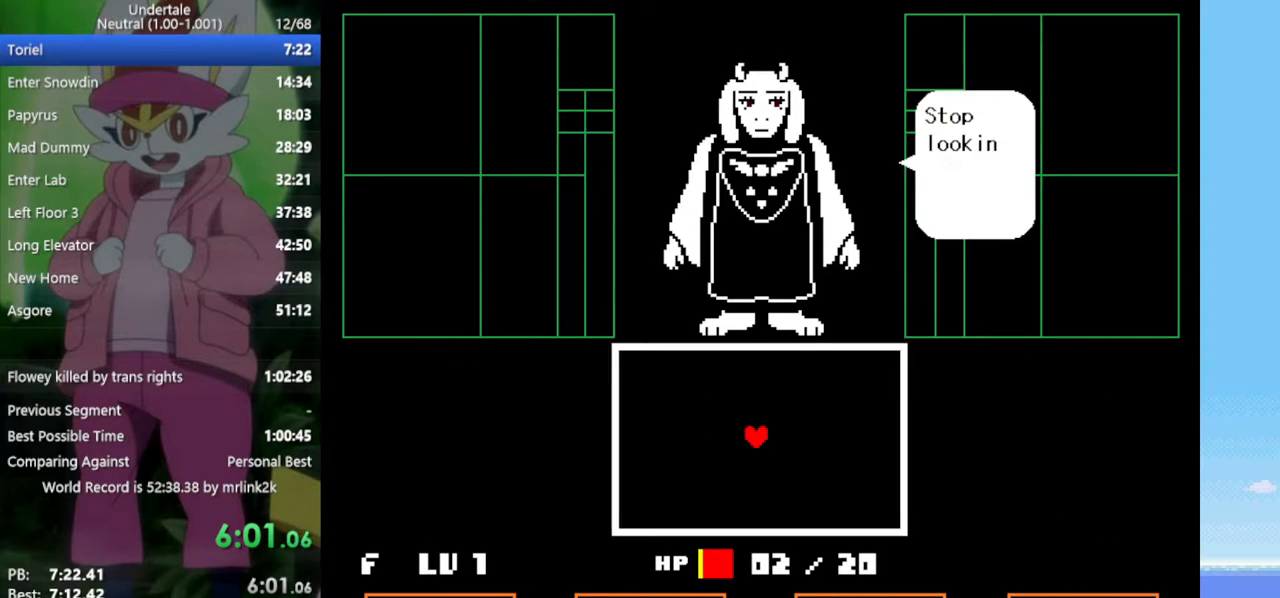
{"keys": [], "events": [[17, "return", "up"], [67, "return", "down"], [117, "return", "up"], [117, "z", "down"], [167, "z", "up"], [200, "return", "down"], [250, "return", "up"], [300, "return", "down"], [333, "return", "up"], [333, "z", "down"], [433, "return", "down"], [483, "return", "up"], [483, "z", "up"]]}
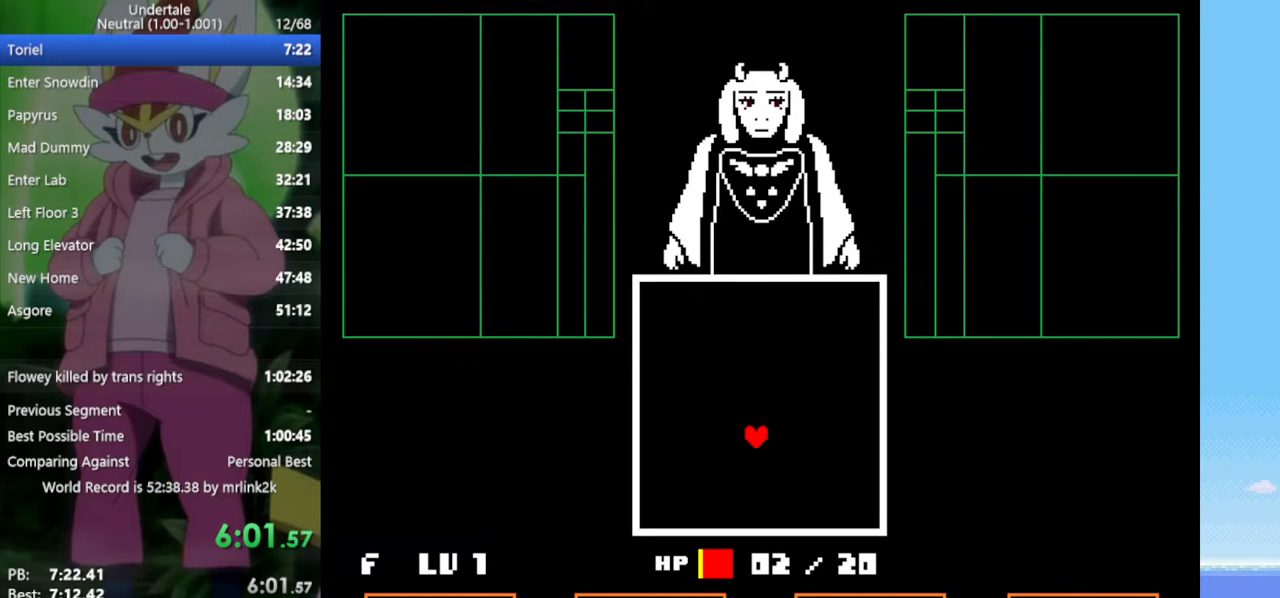
{"keys": [], "events": []}
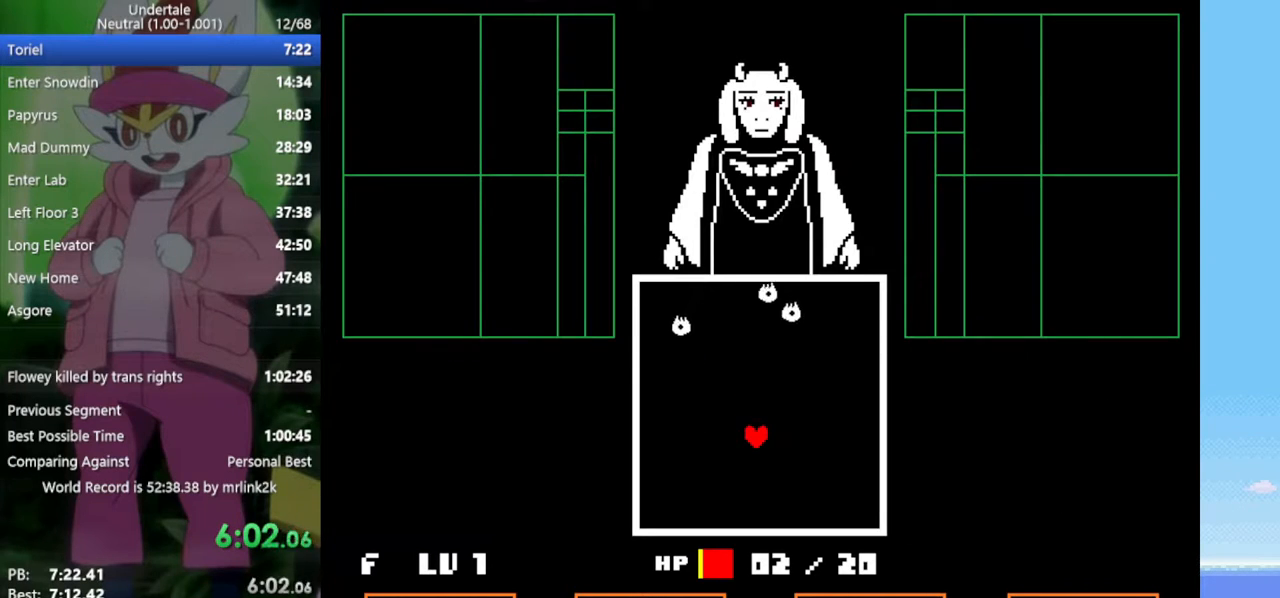
{"keys": [], "events": []}
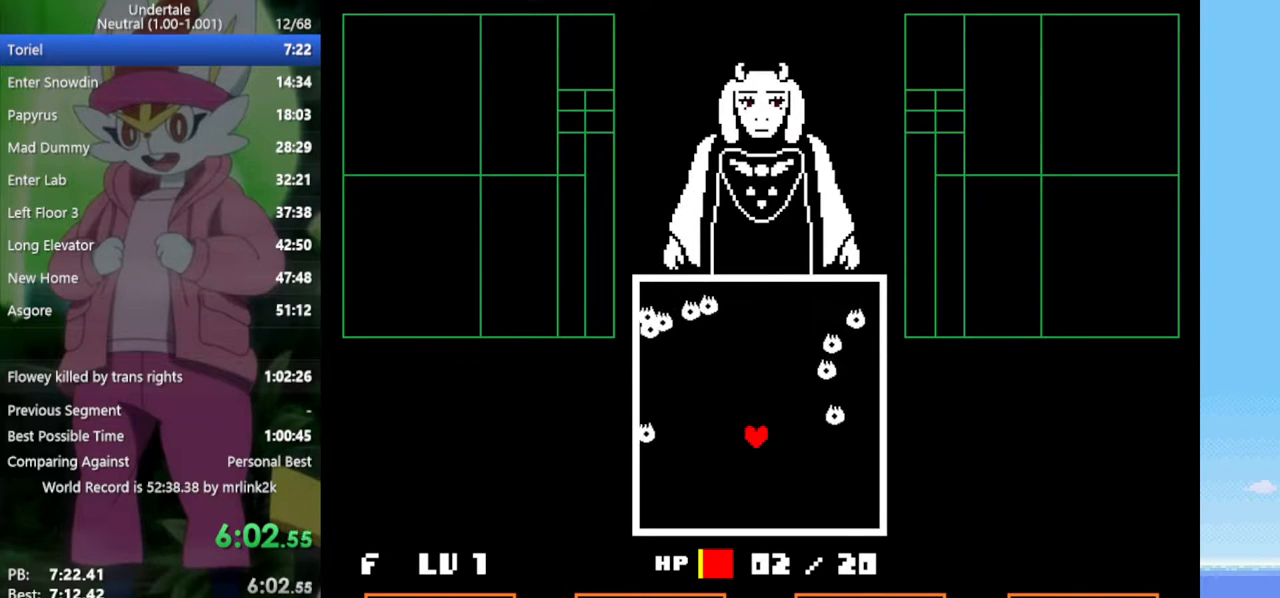
{"keys": [], "events": []}
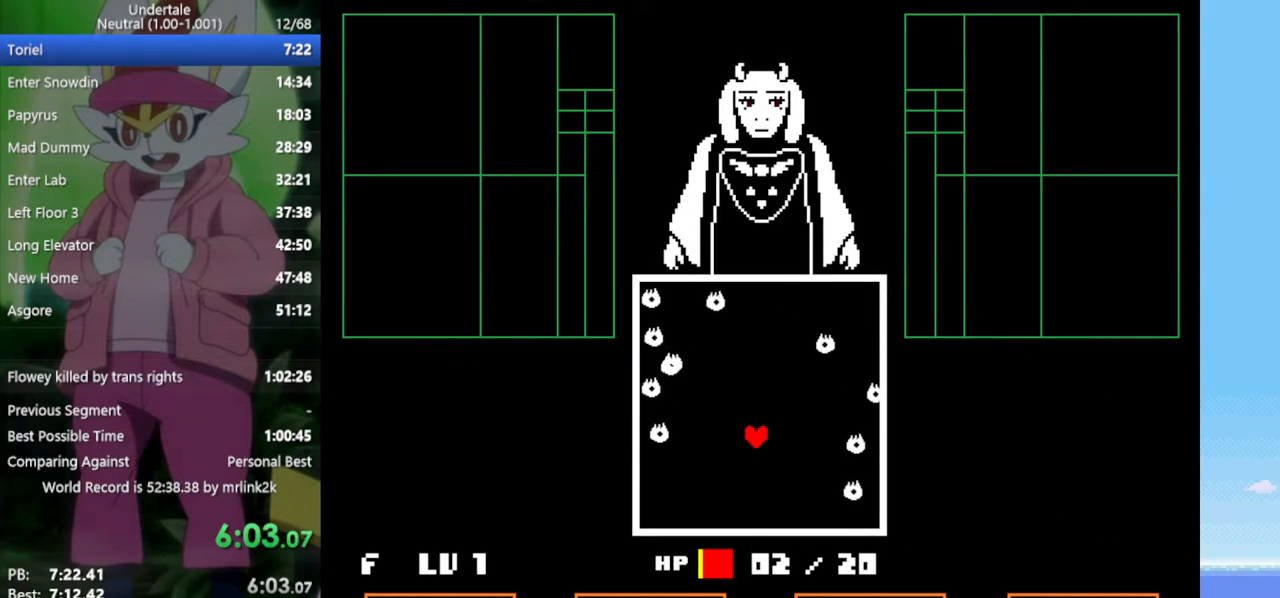
{"keys": [], "events": []}
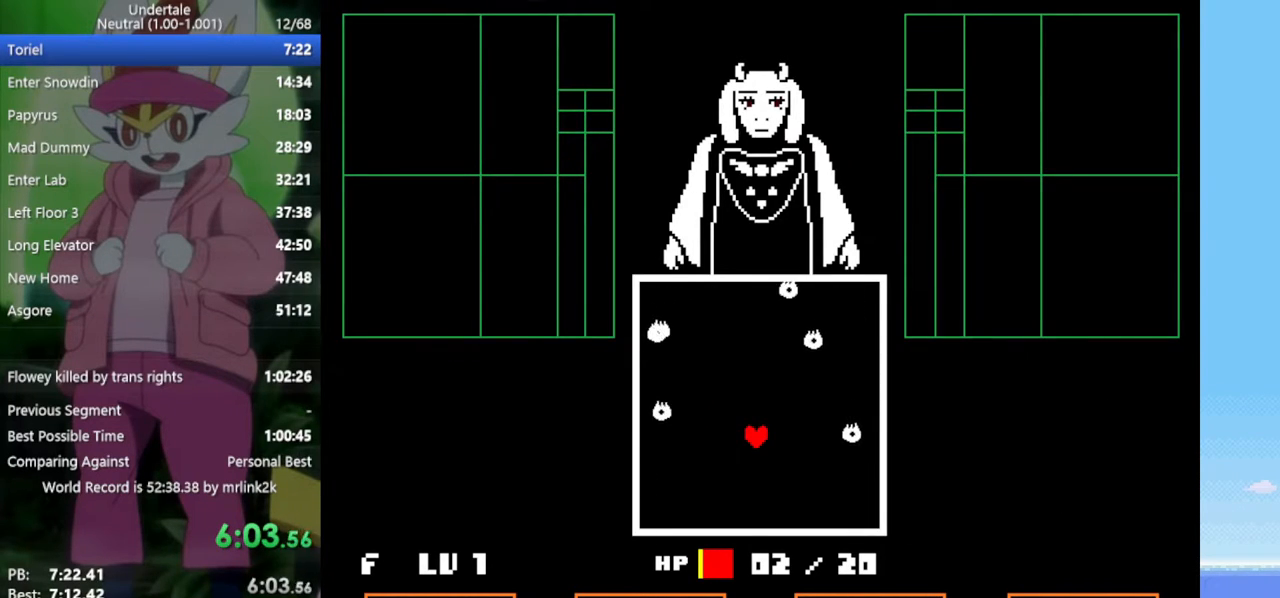
{"keys": [], "events": []}
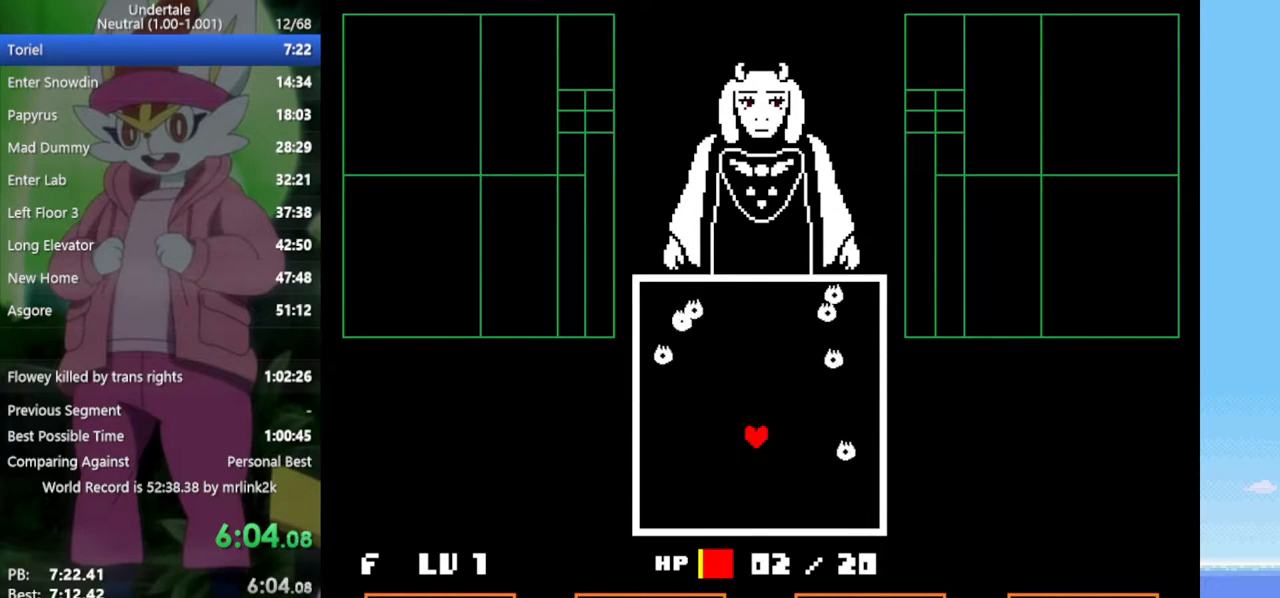
{"keys": [], "events": []}
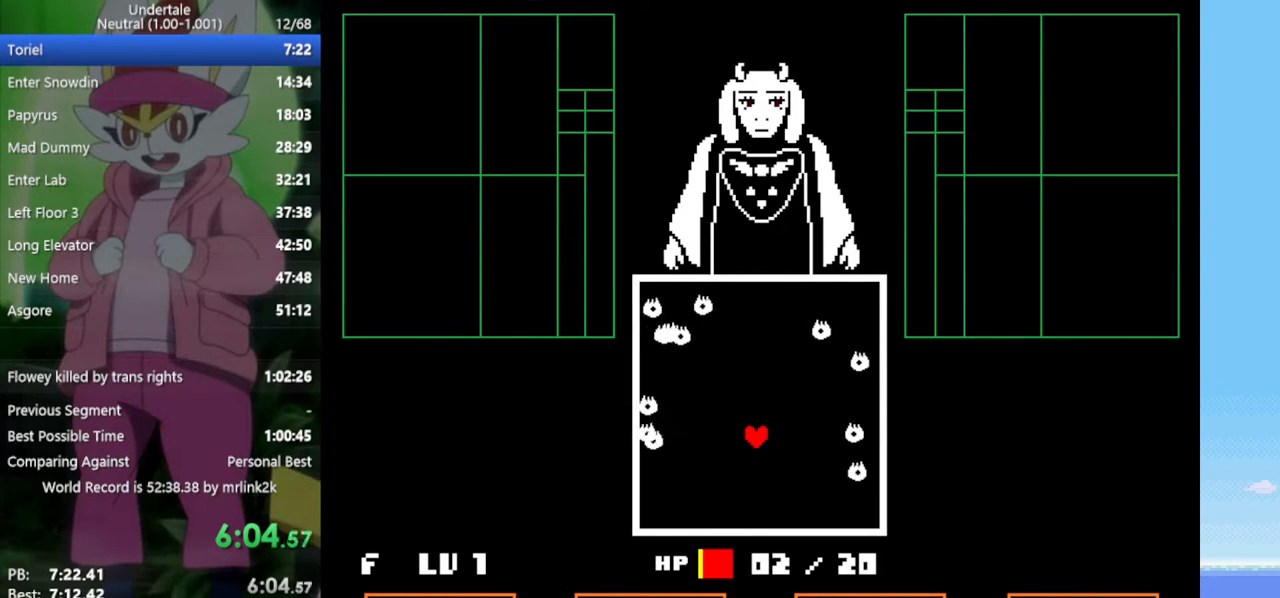
{"keys": [], "events": []}
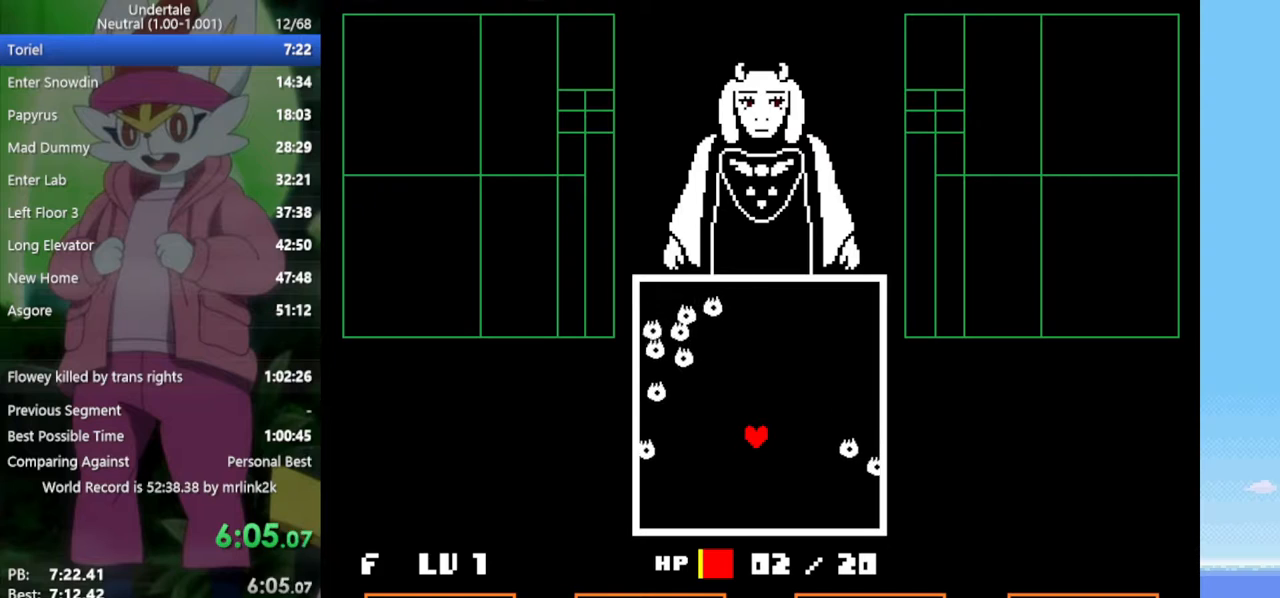
{"keys": [], "events": []}
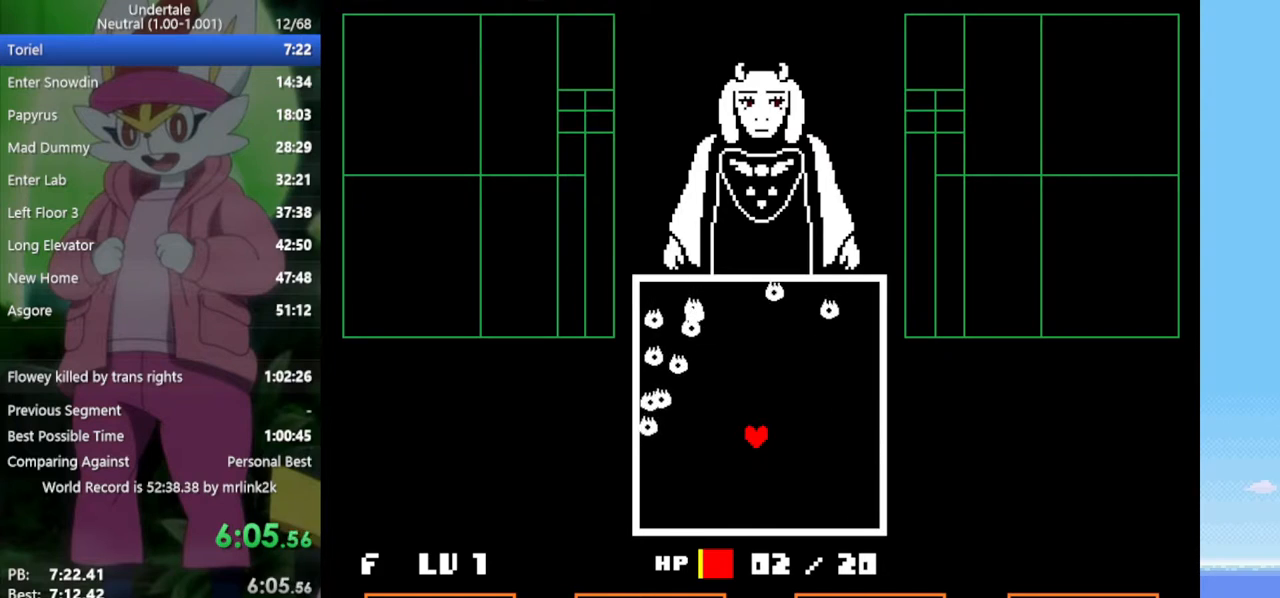
{"keys": [], "events": []}
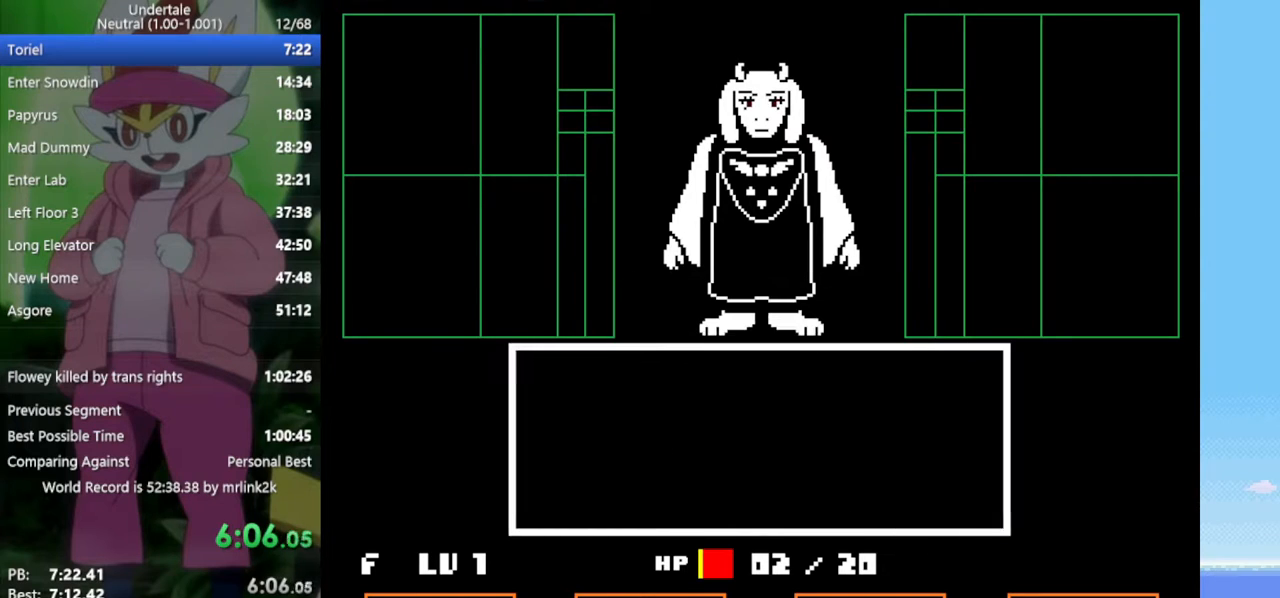
{"keys": ["z"], "events": [[333, "z", "down"], [383, "z", "up"], [433, "return", "down"], [483, "return", "up"], [483, "z", "down"]]}
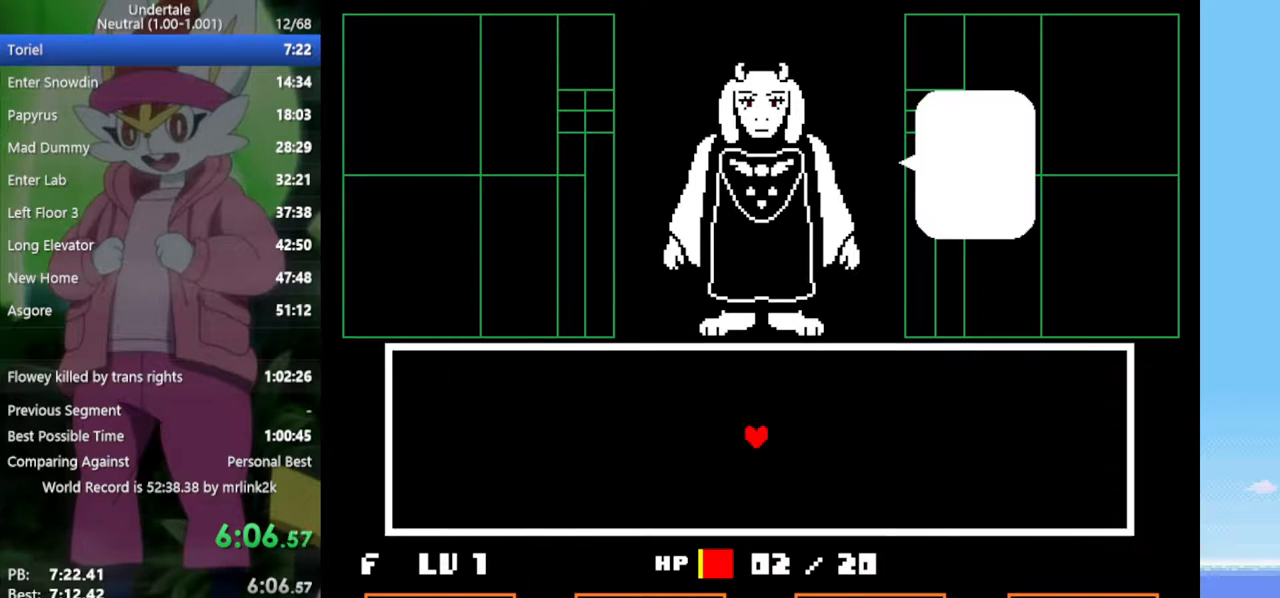
{"keys": ["return"], "events": [[17, "return", "down"], [17, "z", "up"], [67, "z", "down"], [117, "return", "up"], [117, "z", "up"], [167, "return", "down"], [200, "z", "down"], [250, "return", "up"], [250, "z", "up"], [350, "return", "down"], [350, "z", "down"], [383, "return", "up"], [383, "z", "up"], [433, "z", "down"], [483, "return", "down"], [483, "z", "up"]]}
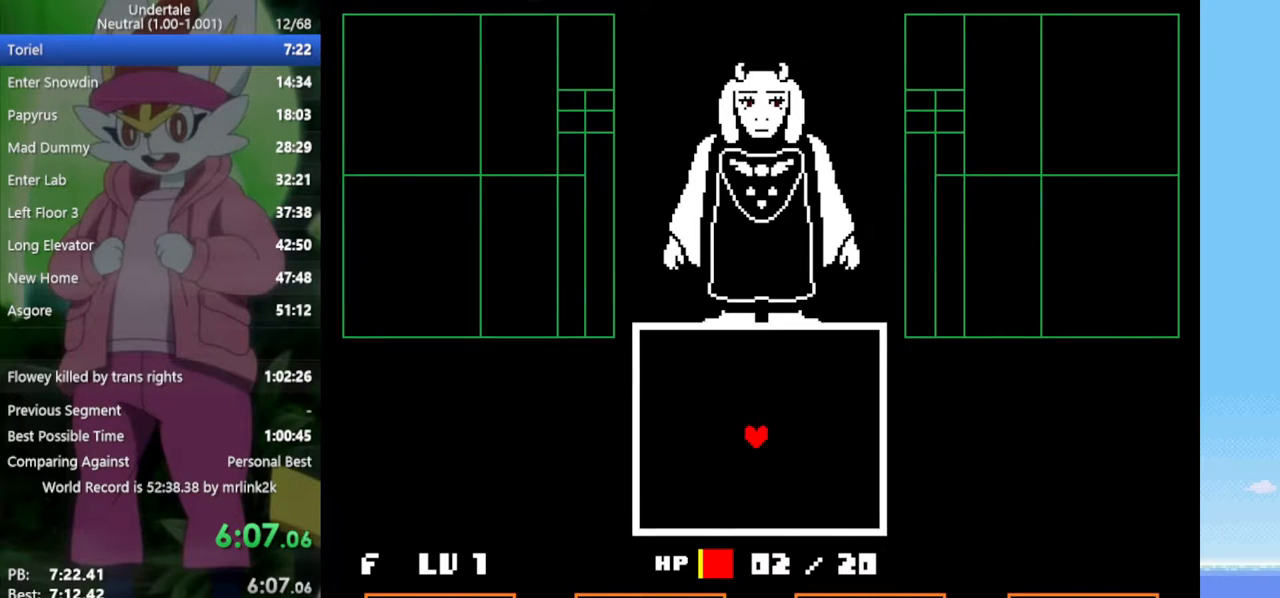
{"keys": [], "events": [[17, "return", "up"], [67, "z", "down"], [117, "return", "down"], [117, "z", "up"], [167, "return", "up"], [167, "z", "down"], [250, "z", "up"], [300, "return", "down"], [350, "return", "up"], [350, "z", "down"], [400, "z", "up"], [433, "return", "down"], [483, "return", "up"]]}
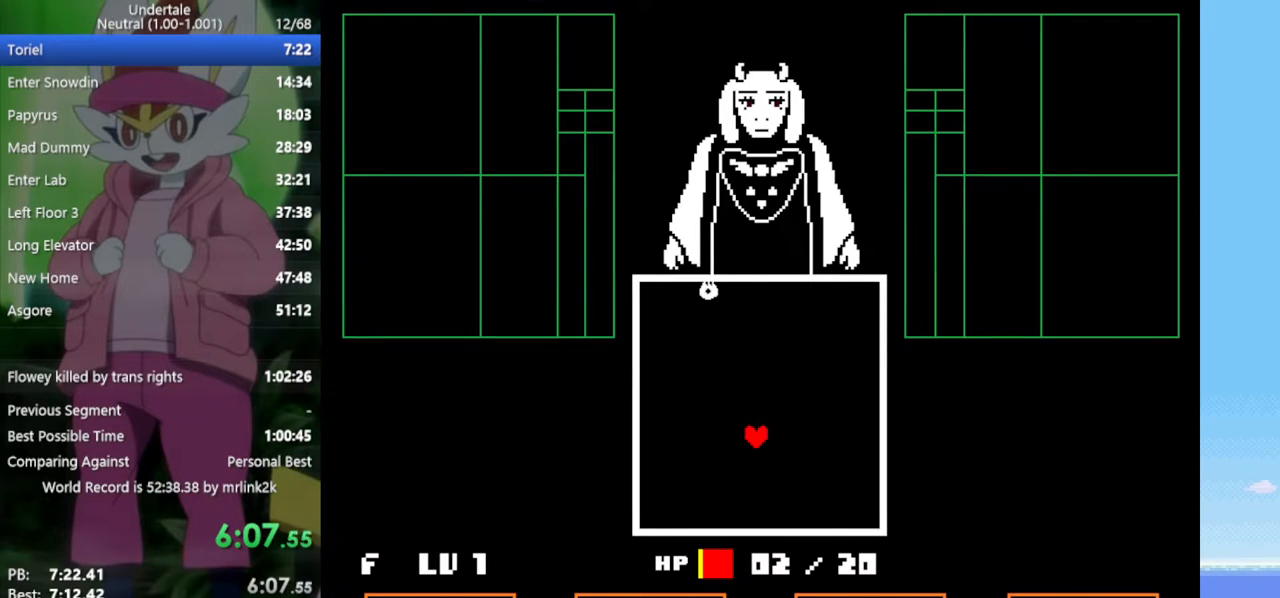
{"keys": [], "events": []}
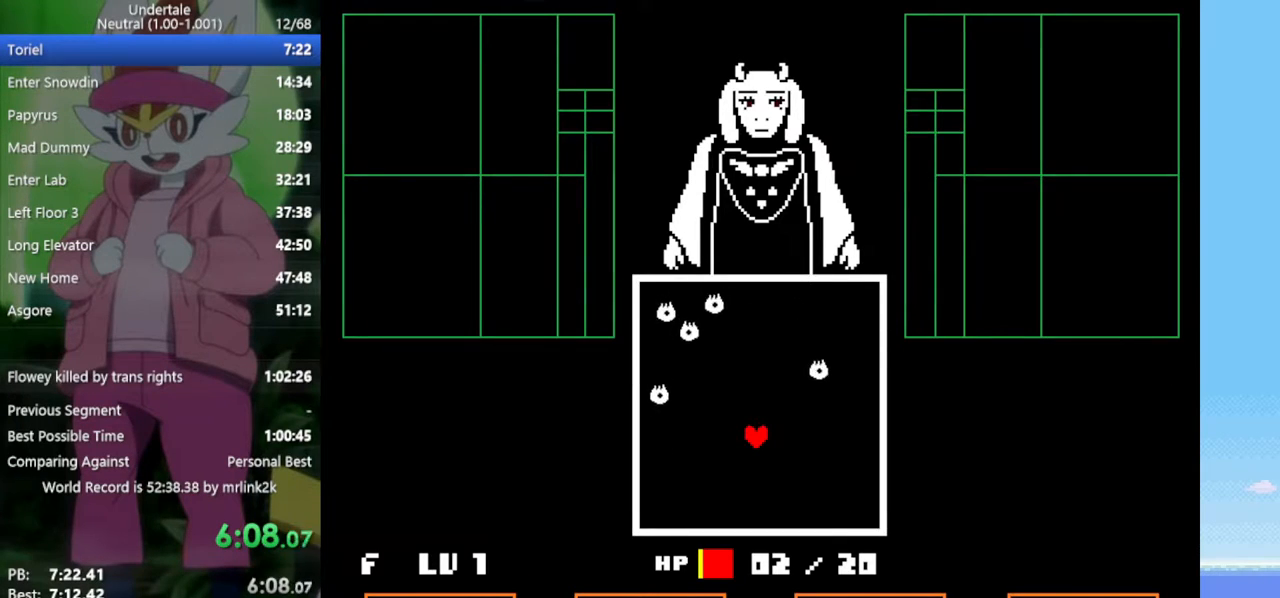
{"keys": [], "events": []}
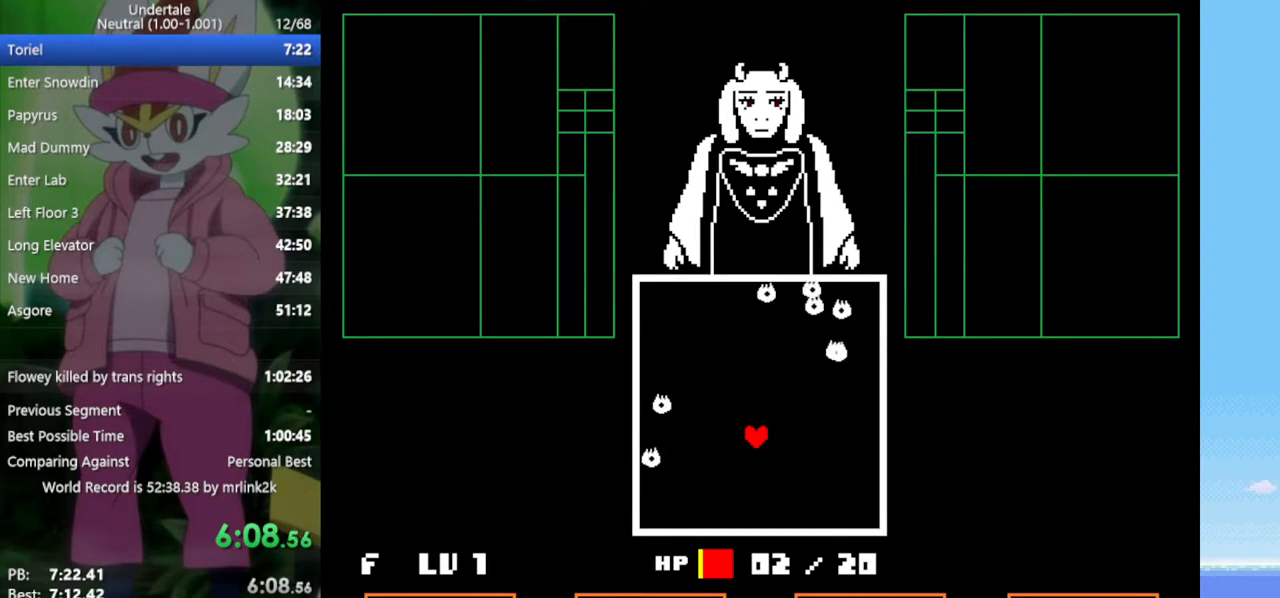
{"keys": [], "events": []}
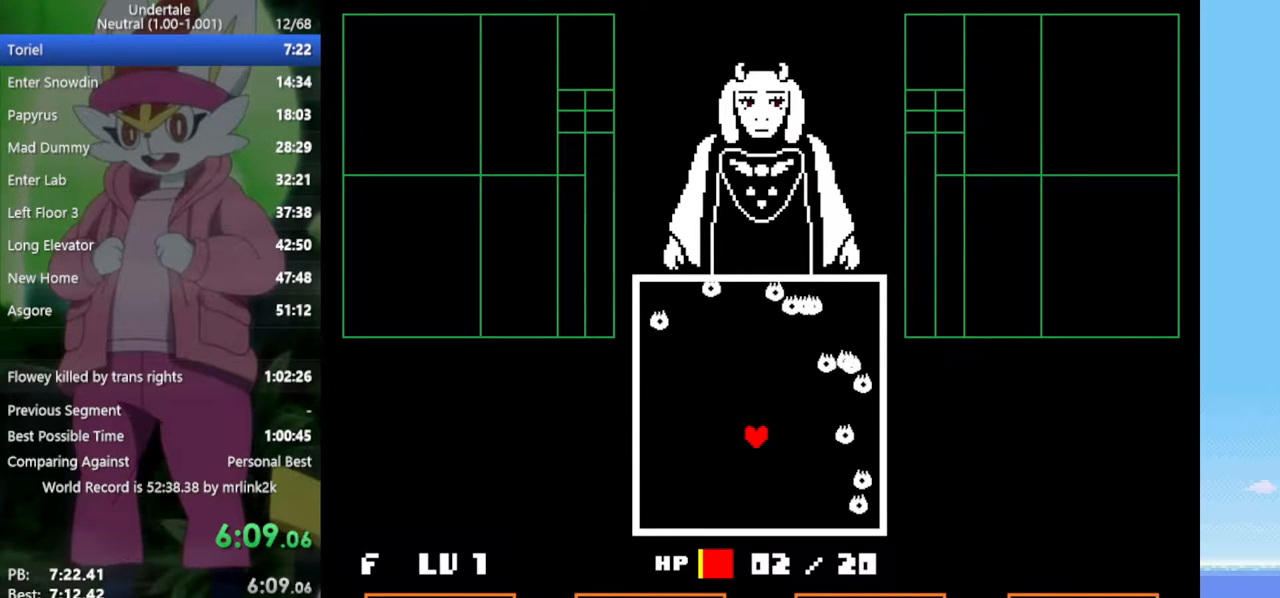
{"keys": [], "events": []}
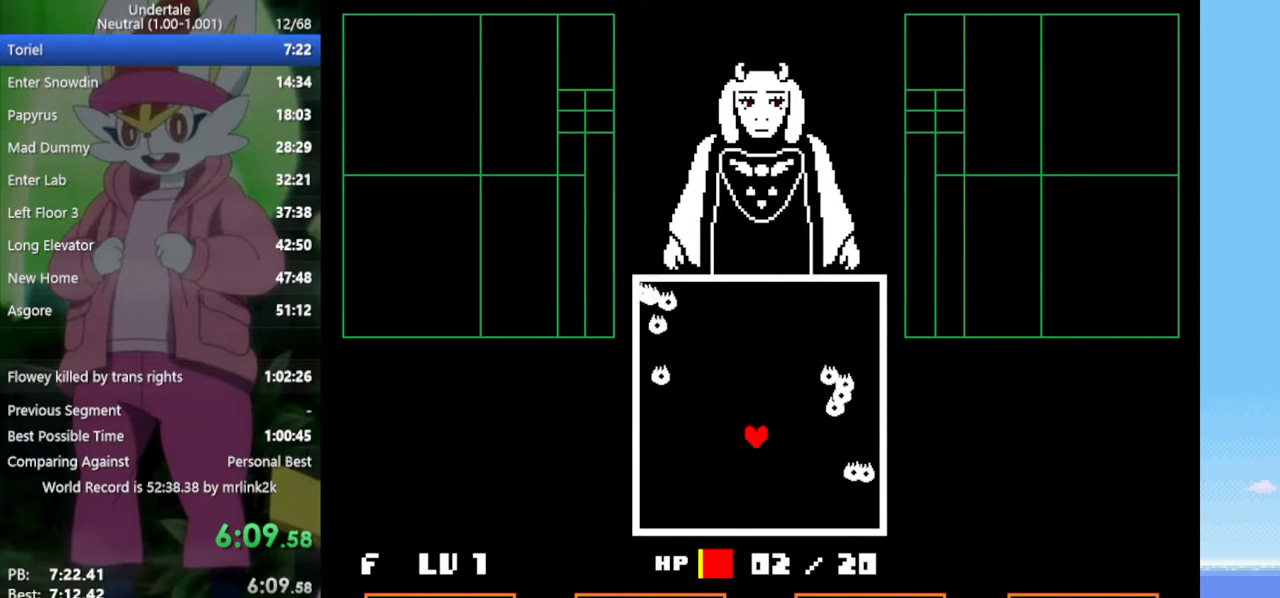
{"keys": [], "events": []}
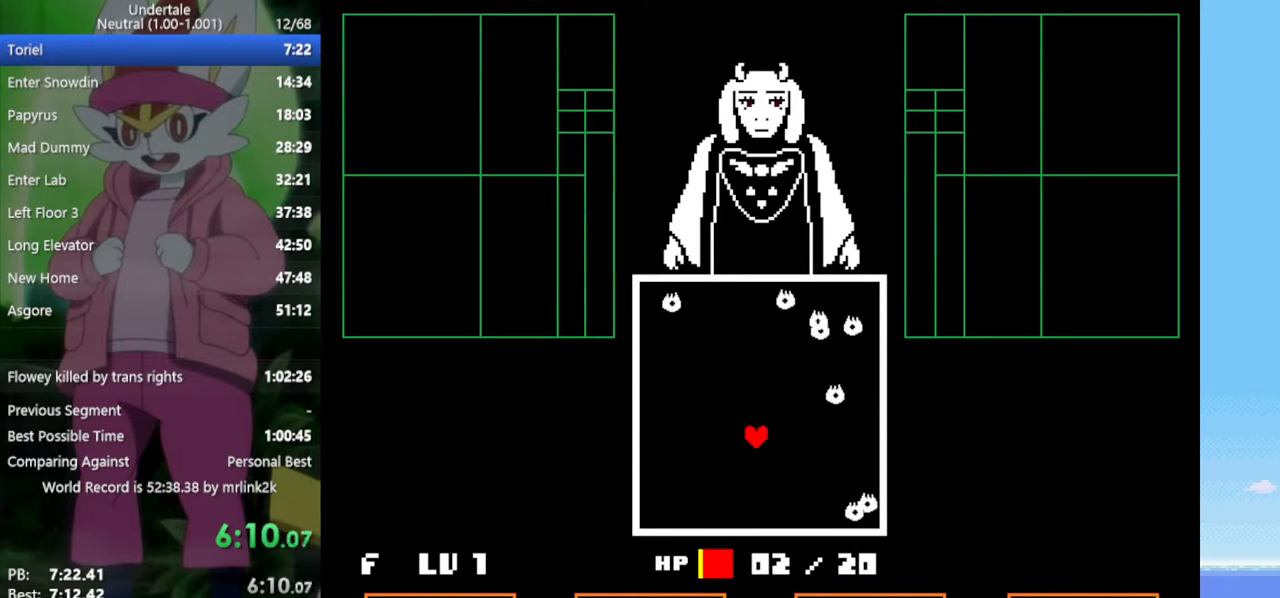
{"keys": [], "events": []}
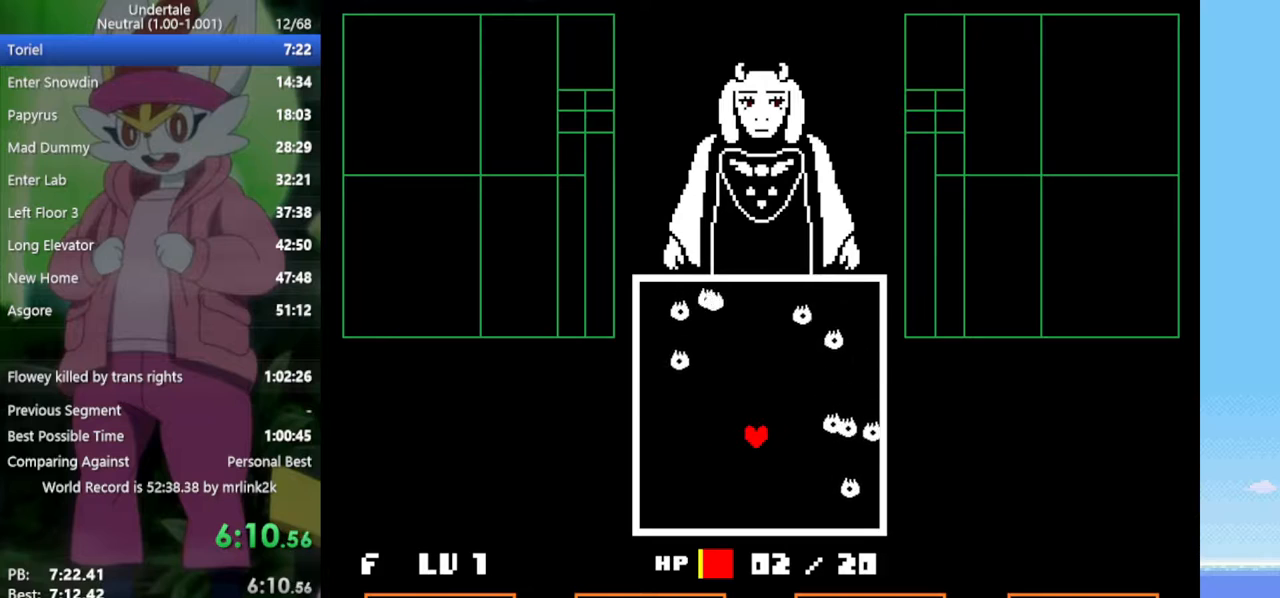
{"keys": [], "events": []}
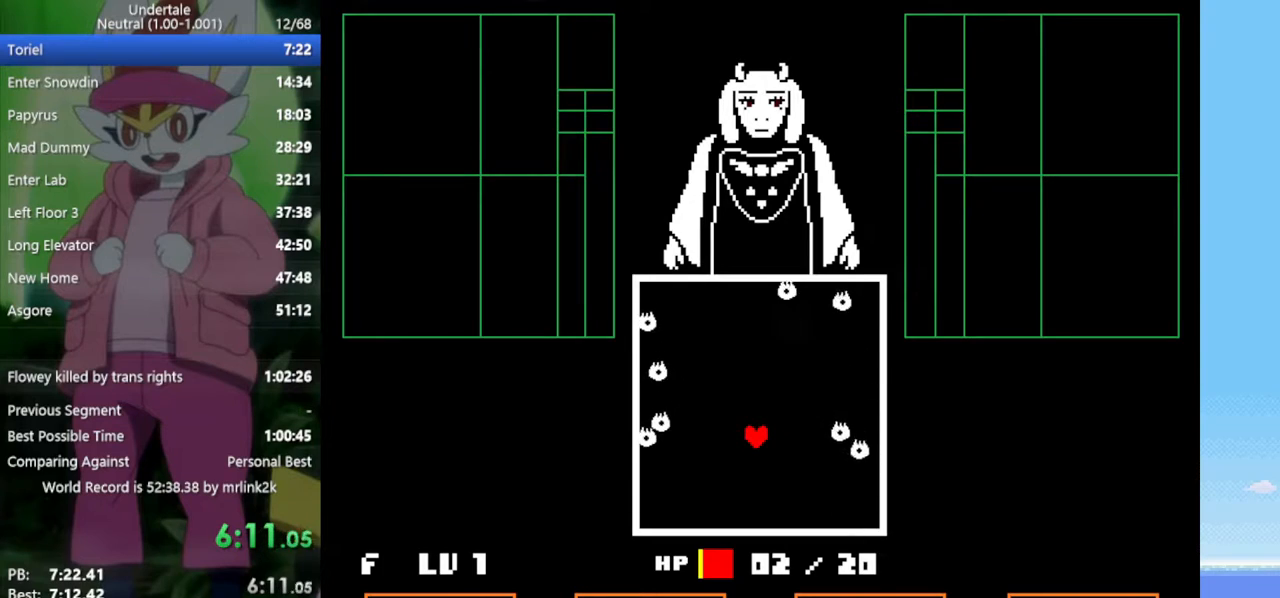
{"keys": [], "events": []}
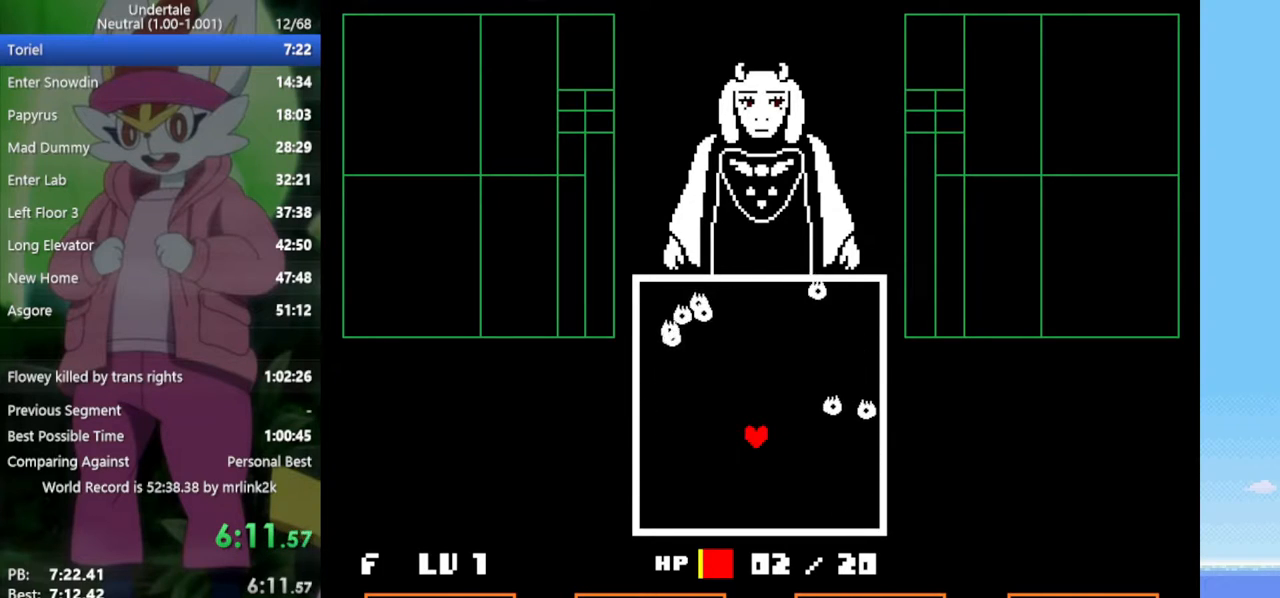
{"keys": [], "events": []}
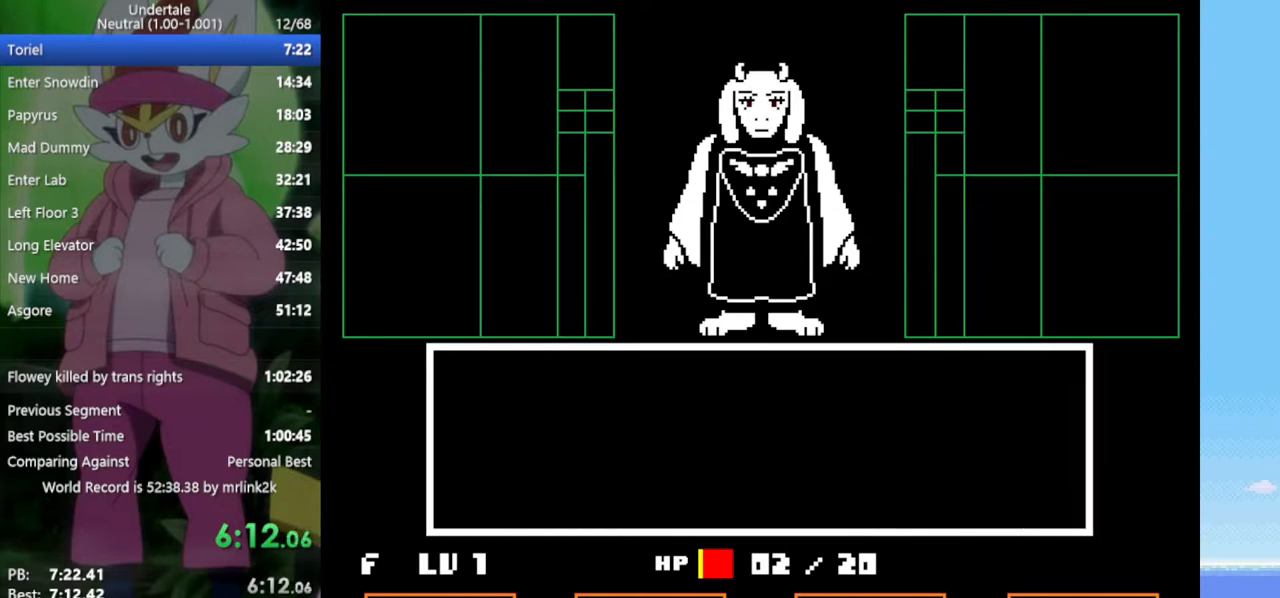
{"keys": ["return"], "events": [[167, "z", "down"], [200, "z", "up"], [250, "return", "down"], [300, "return", "up"], [300, "z", "down"], [350, "return", "down"], [350, "z", "up"], [433, "return", "up"], [433, "z", "down"], [483, "return", "down"], [483, "z", "up"]]}
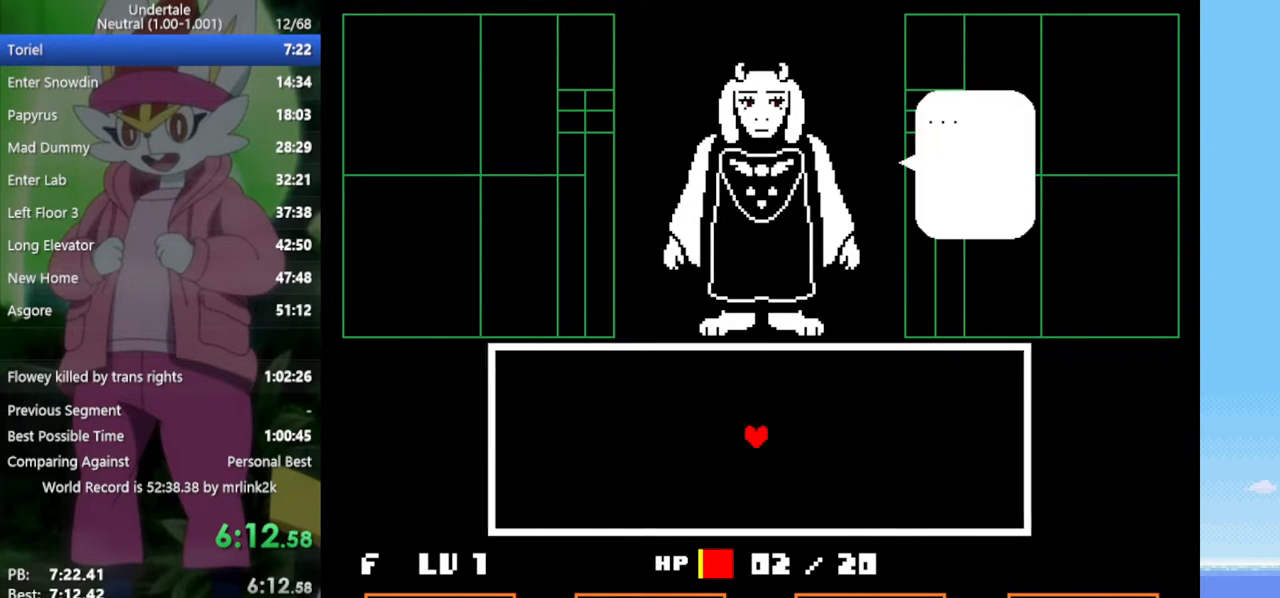
{"keys": [], "events": [[33, "return", "up"], [33, "z", "down"], [83, "z", "up"], [133, "return", "down"], [167, "return", "up"], [167, "z", "down"], [217, "z", "up"], [300, "return", "down"], [300, "z", "down"], [350, "return", "up"], [350, "z", "up"], [400, "z", "down"], [450, "return", "down"], [450, "z", "up"], [500, "return", "up"]]}
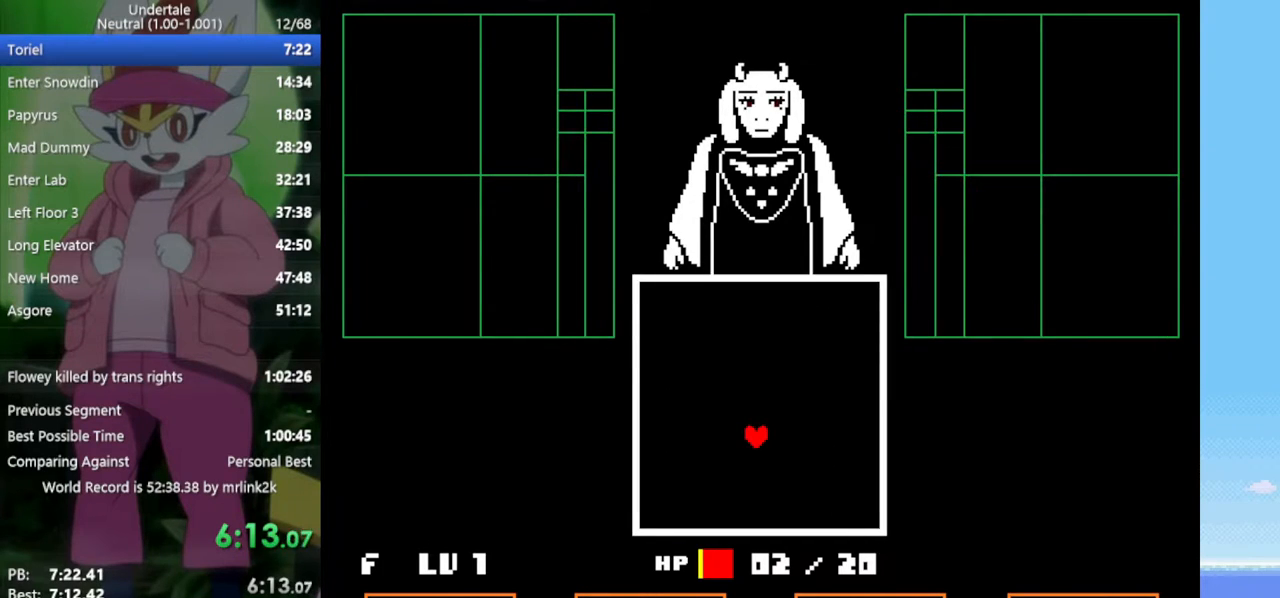
{"keys": [], "events": [[33, "z", "down"], [133, "return", "down"], [133, "z", "up"], [183, "return", "up"]]}
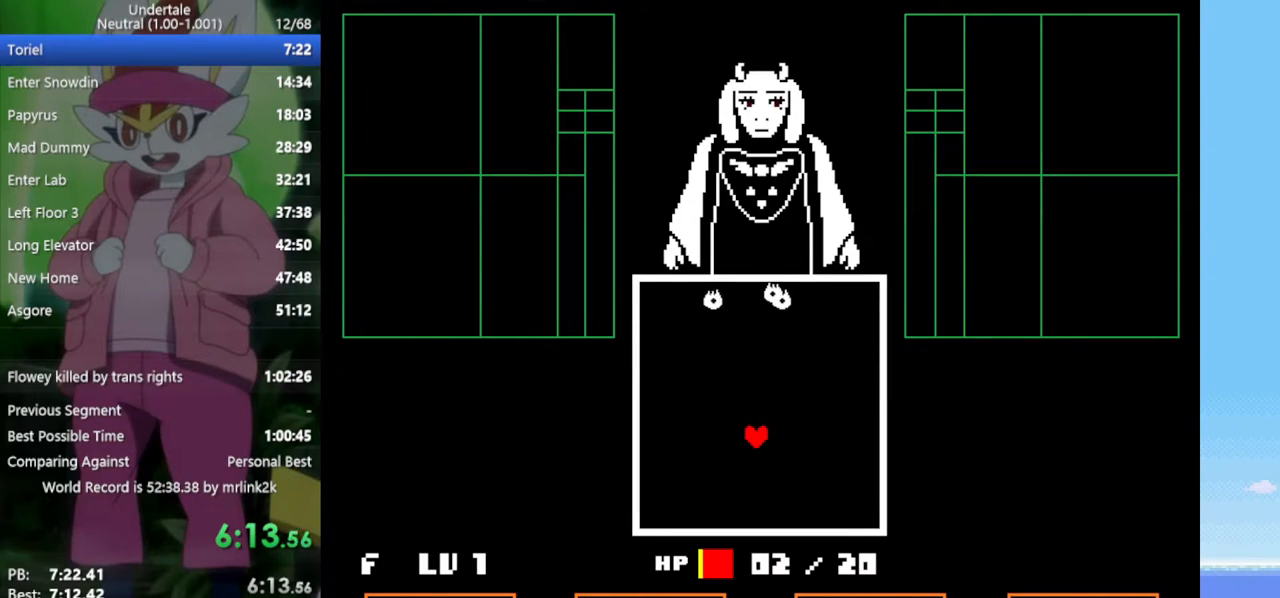
{"keys": [], "events": []}
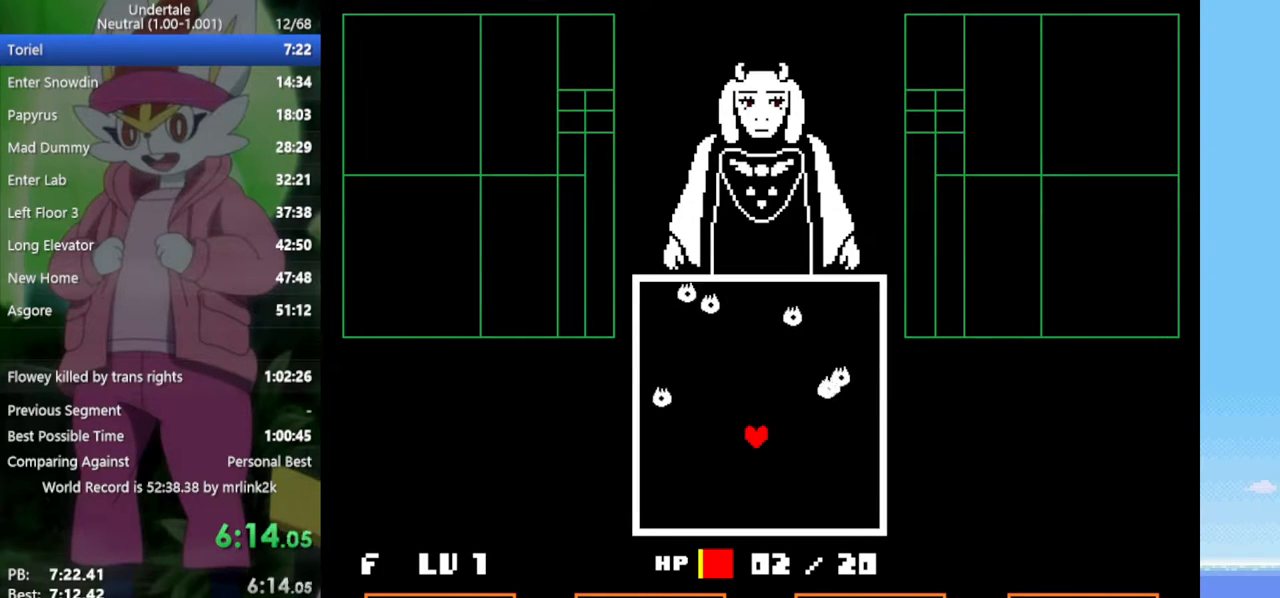
{"keys": [], "events": []}